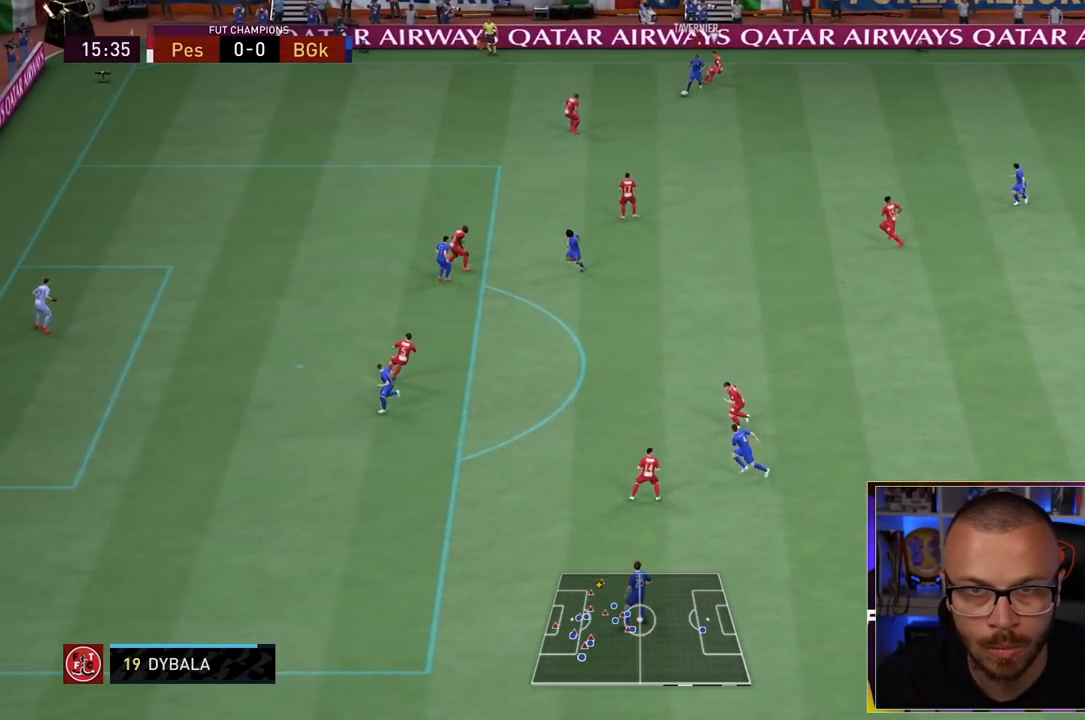
Gameplay with a controller (PlayStation layout); each line is a JSON object with the inputs held at the frame after it (dt_ms = milliseconds from this image to that frame). "events" lists button and stick changes between this image and that frame as [ms after this image, input, new state], when the widget could be followed in between. Not read: L3 R3.
{"dt_ms": 500, "buttons": [], "left_stick": "up-left", "right_stick": "center", "events": [[50, "CROSS", "up"], [300, "left_stick", "center"], [500, "left_stick", "up-left"]]}
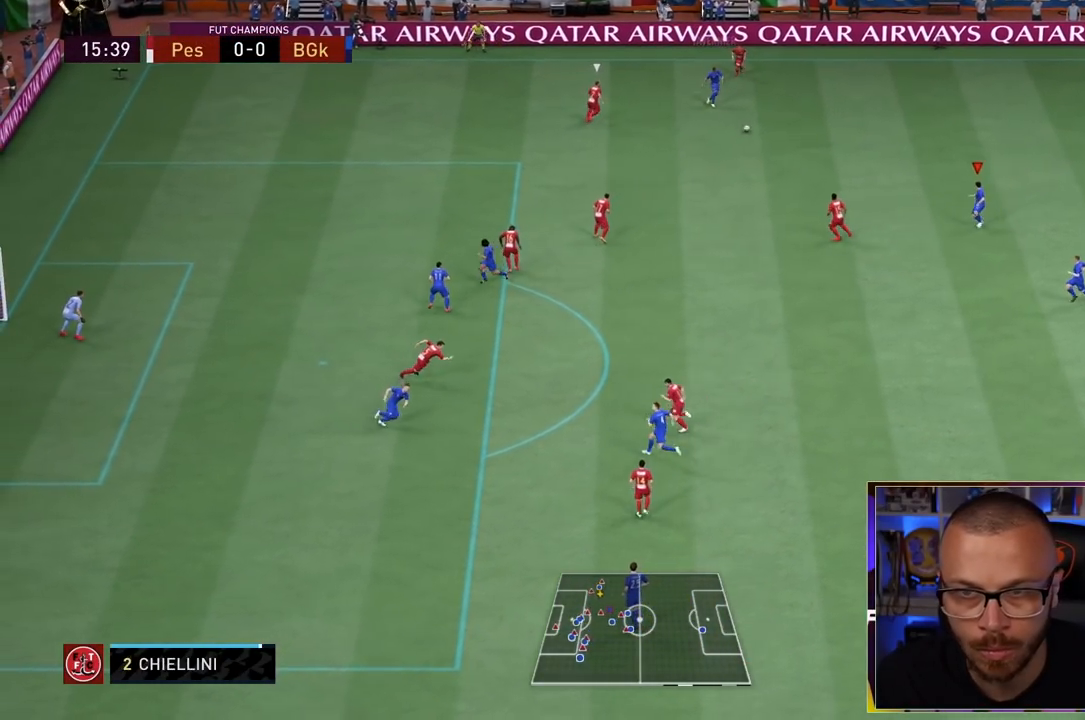
{"dt_ms": 500, "buttons": ["CROSS"], "left_stick": "down", "right_stick": "center", "events": [[300, "left_stick", "down"], [433, "CROSS", "down"]]}
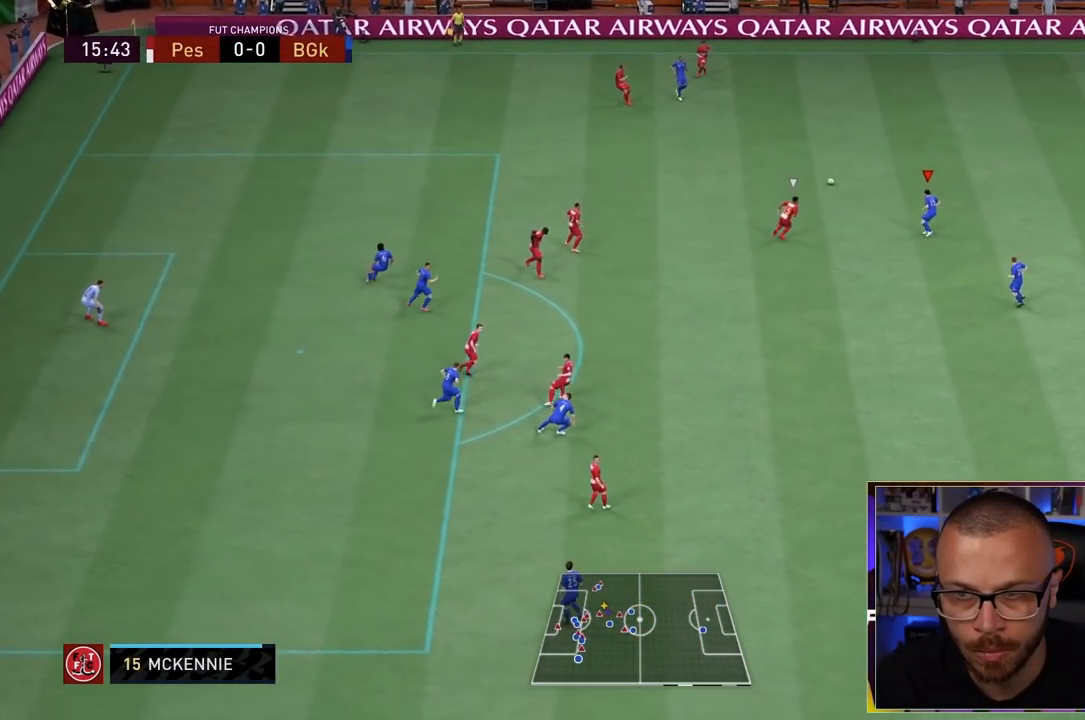
{"dt_ms": 500, "buttons": [], "left_stick": "down-left", "right_stick": "center", "events": [[50, "CROSS", "up"], [383, "left_stick", "down-left"]]}
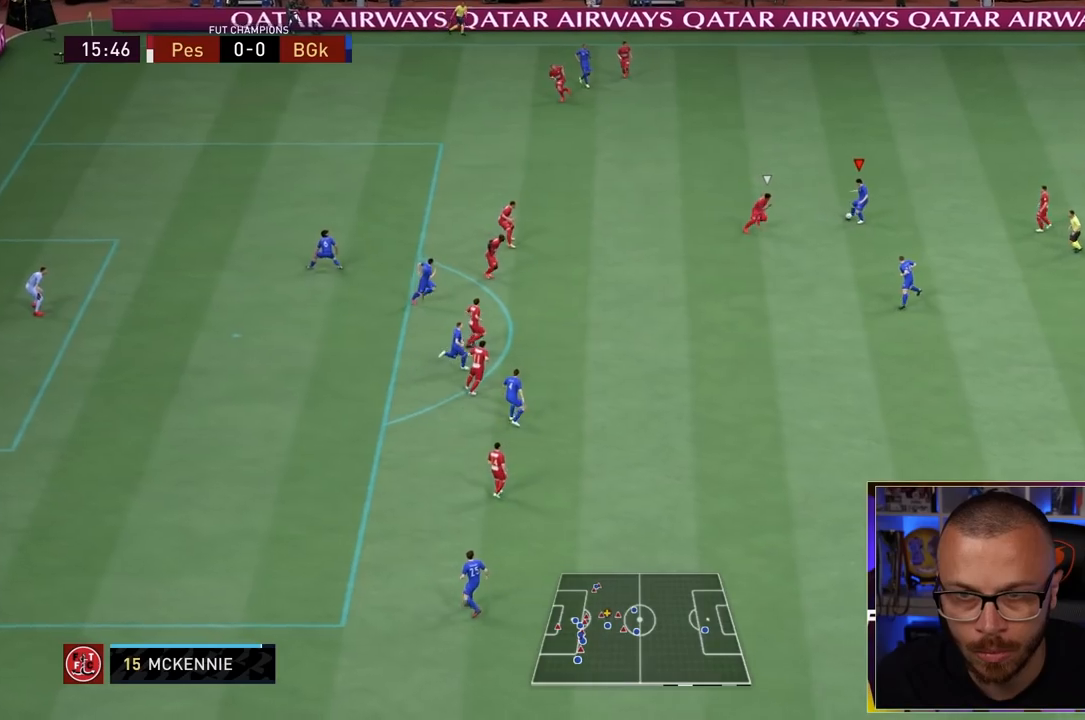
{"dt_ms": 500, "buttons": [], "left_stick": "left", "right_stick": "center", "events": [[50, "left_stick", "down"], [183, "left_stick", "down-left"], [317, "left_stick", "left"]]}
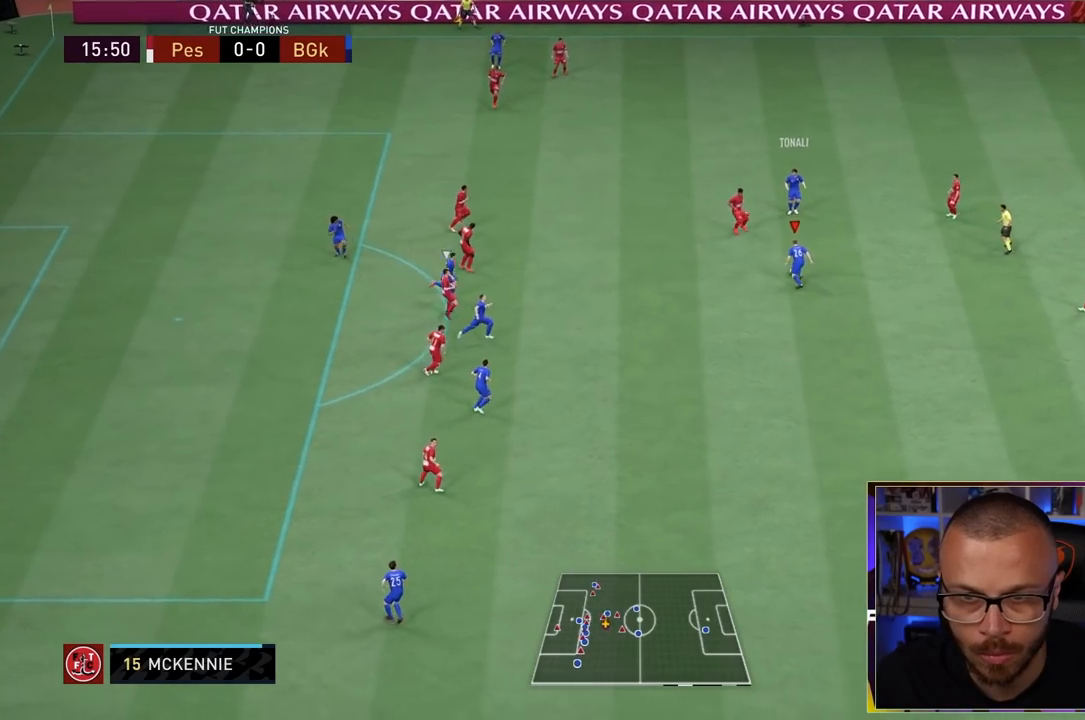
{"dt_ms": 500, "buttons": ["CIRCLE"], "left_stick": "down-left", "right_stick": "center", "events": [[267, "CIRCLE", "down"], [267, "left_stick", "down-left"]]}
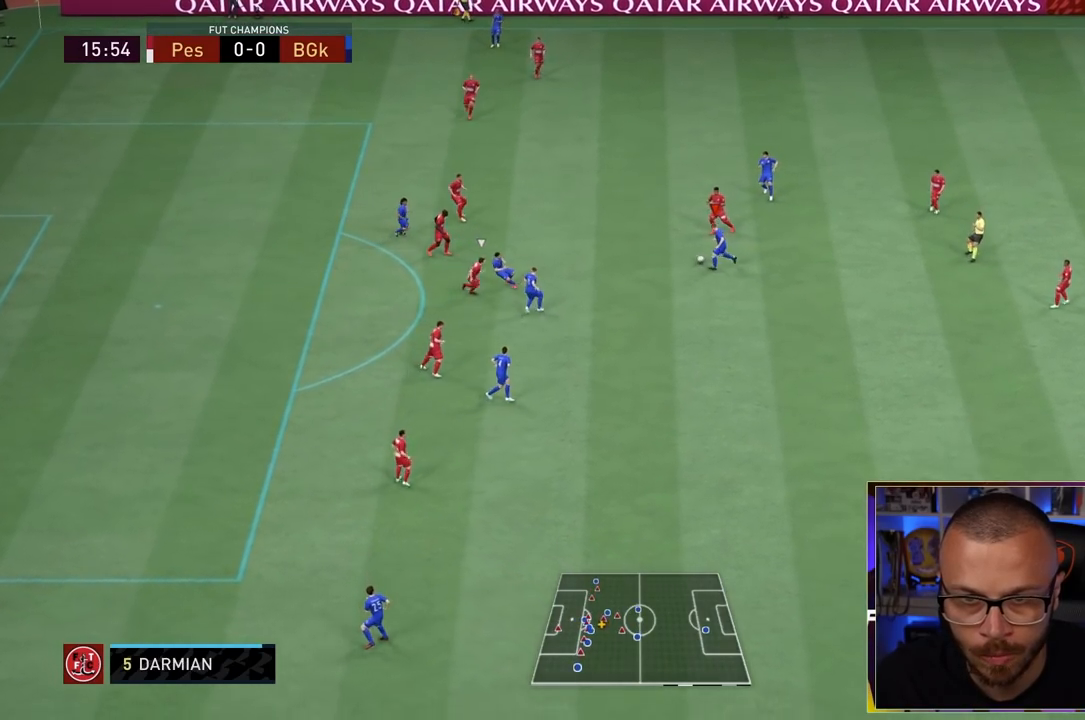
{"dt_ms": 500, "buttons": [], "left_stick": "down-left", "right_stick": "center", "events": [[33, "CIRCLE", "up"]]}
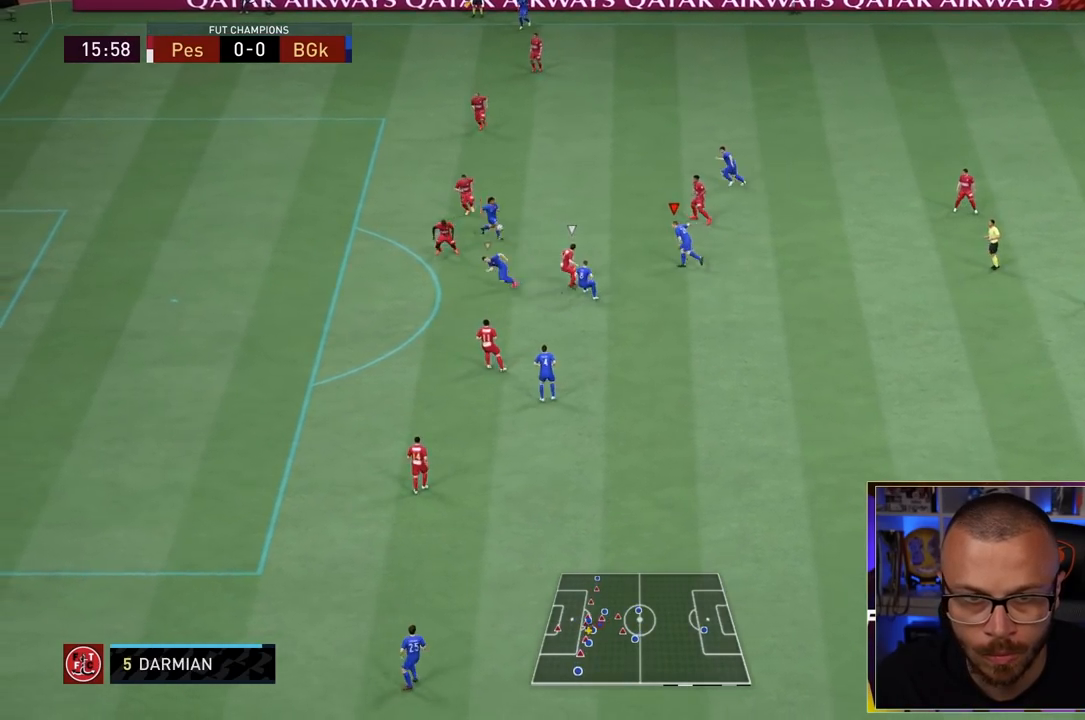
{"dt_ms": 500, "buttons": [], "left_stick": "down-left", "right_stick": "center", "events": []}
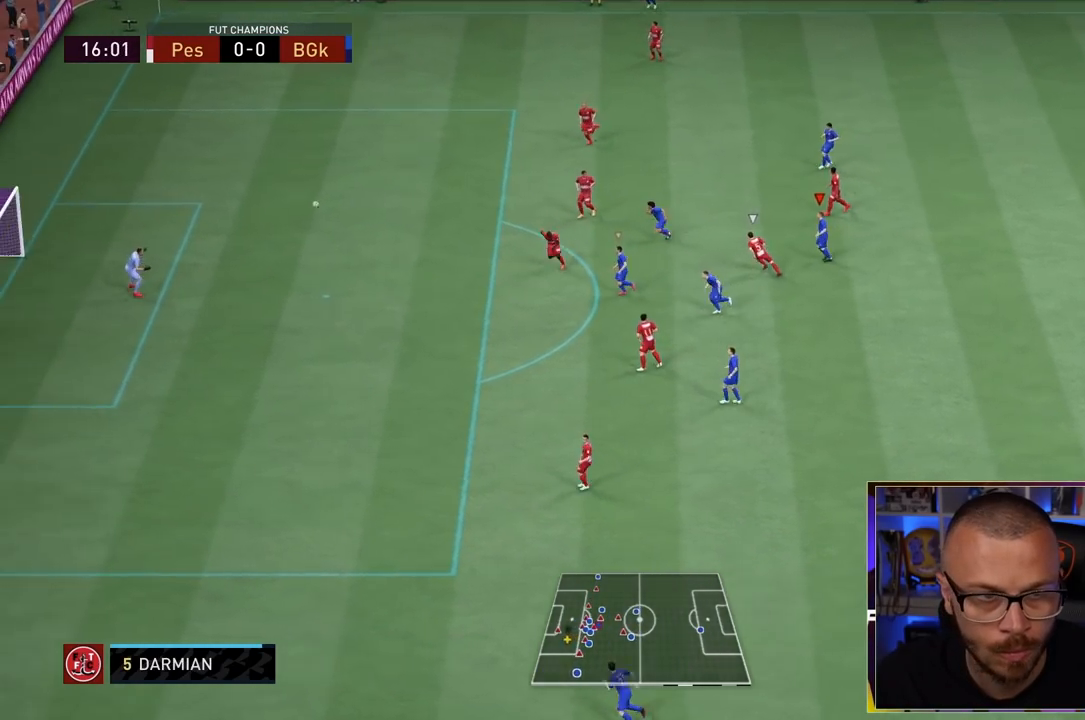
{"dt_ms": 500, "buttons": [], "left_stick": "down-left", "right_stick": "center", "events": []}
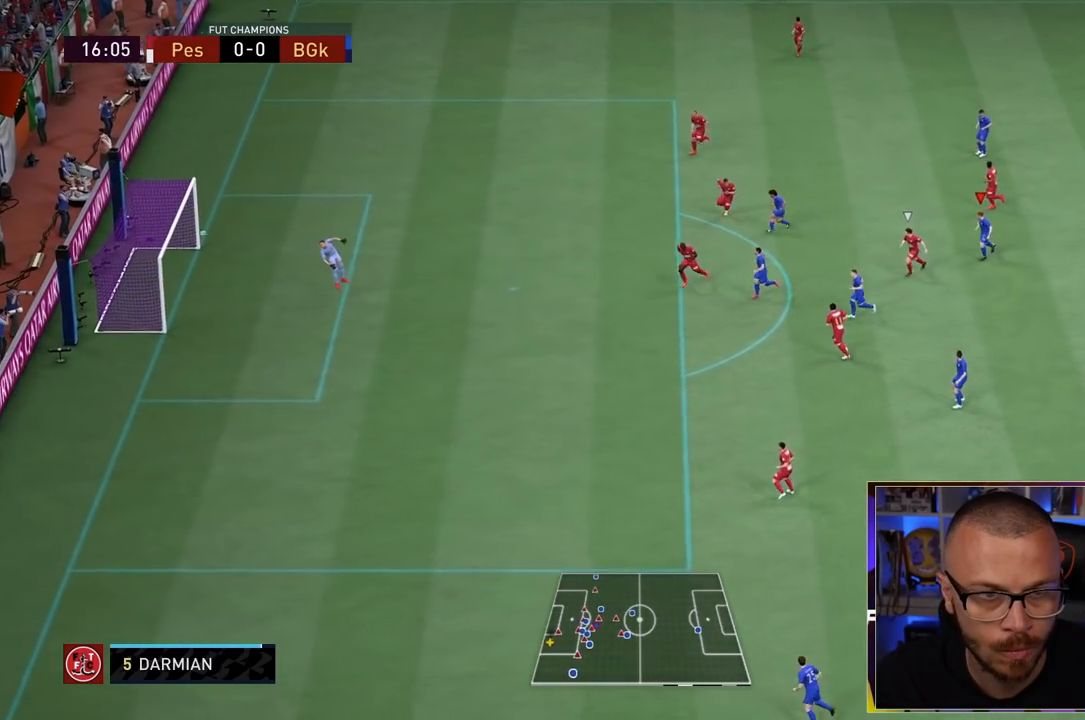
{"dt_ms": 500, "buttons": [], "left_stick": "down-left", "right_stick": "center", "events": []}
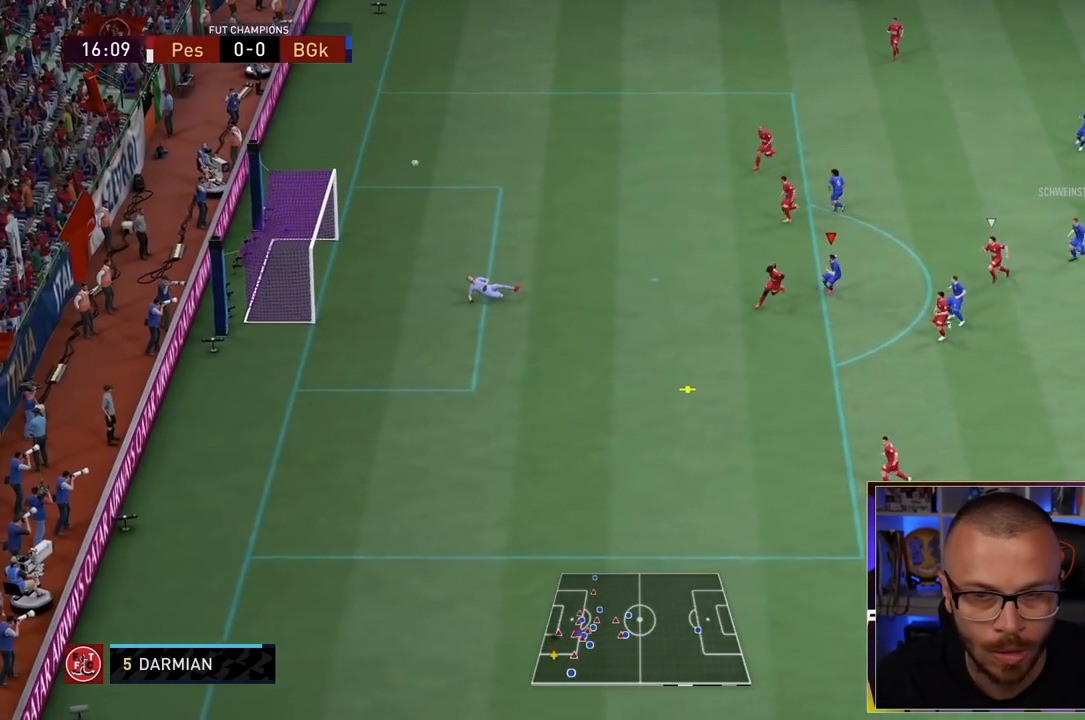
{"dt_ms": 500, "buttons": ["R1"], "left_stick": "down-left", "right_stick": "center"}
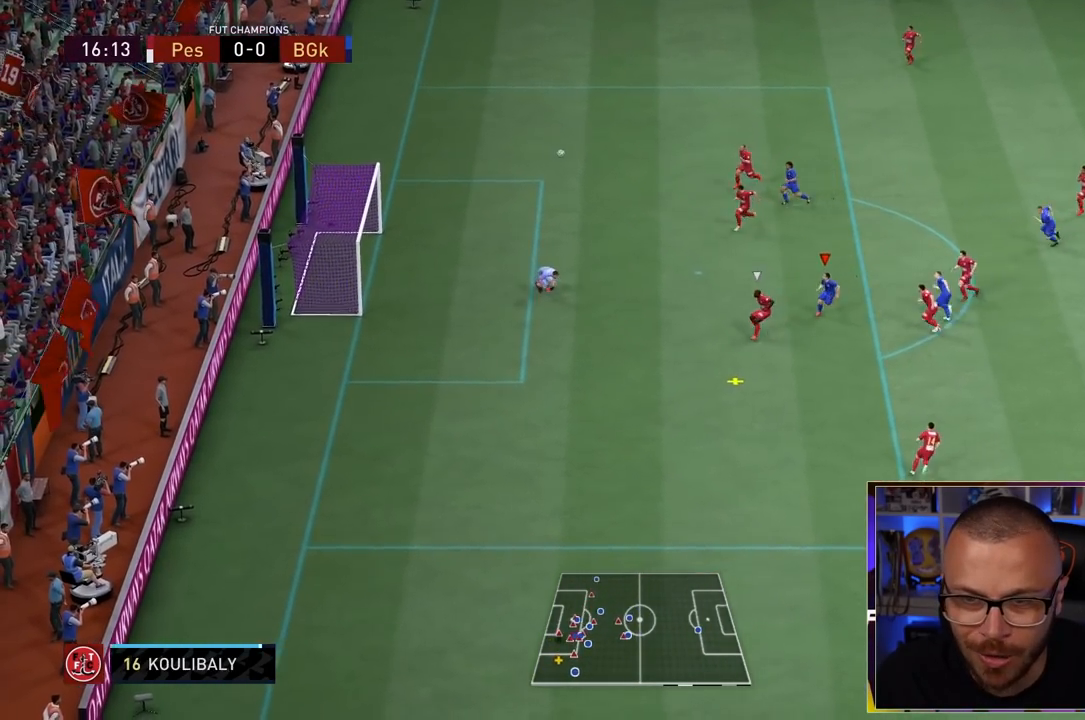
{"dt_ms": 500, "buttons": ["R1"], "left_stick": "down", "right_stick": "center", "events": [[483, "left_stick", "down"]]}
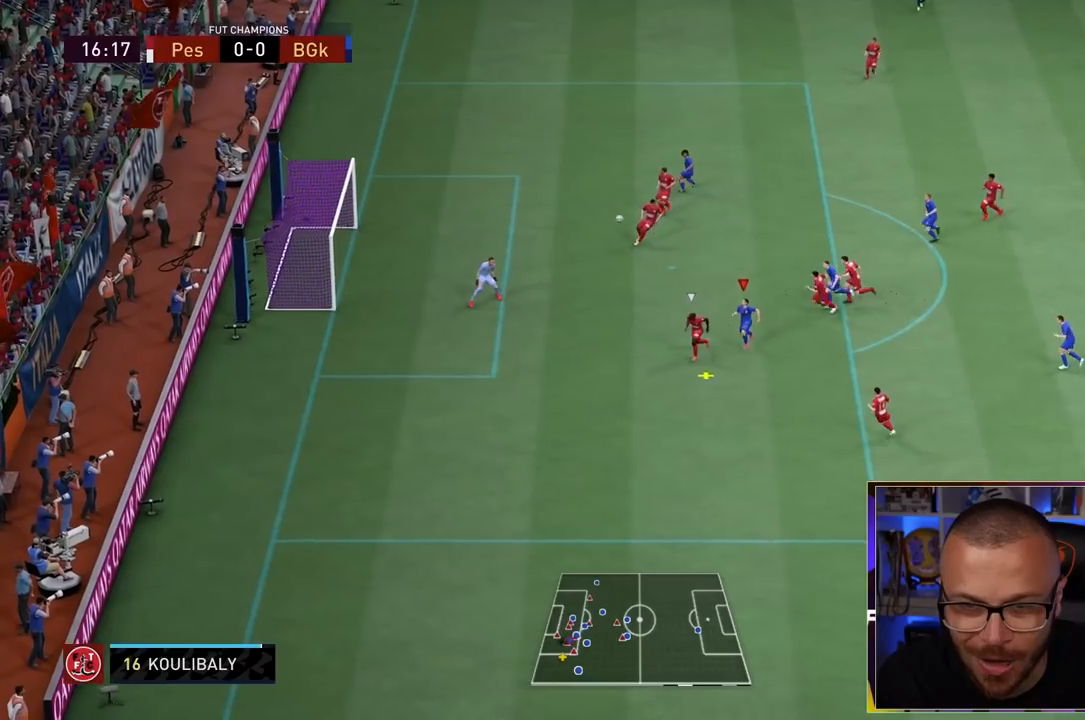
{"dt_ms": 500, "buttons": ["R1", "R2"], "left_stick": "right", "right_stick": "center", "events": [[83, "CROSS", "down"], [150, "R2", "down"], [217, "CROSS", "up"], [217, "left_stick", "right"]]}
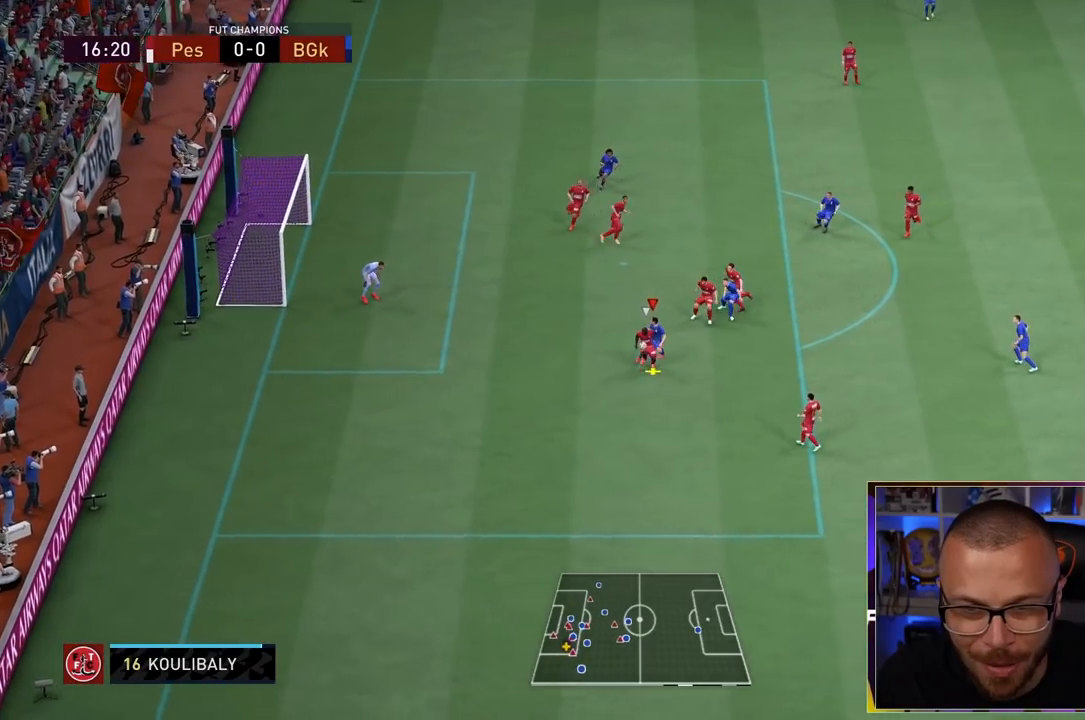
{"dt_ms": 500, "buttons": ["R1", "R2"], "left_stick": "down-right", "right_stick": "center", "events": [[467, "left_stick", "down-right"]]}
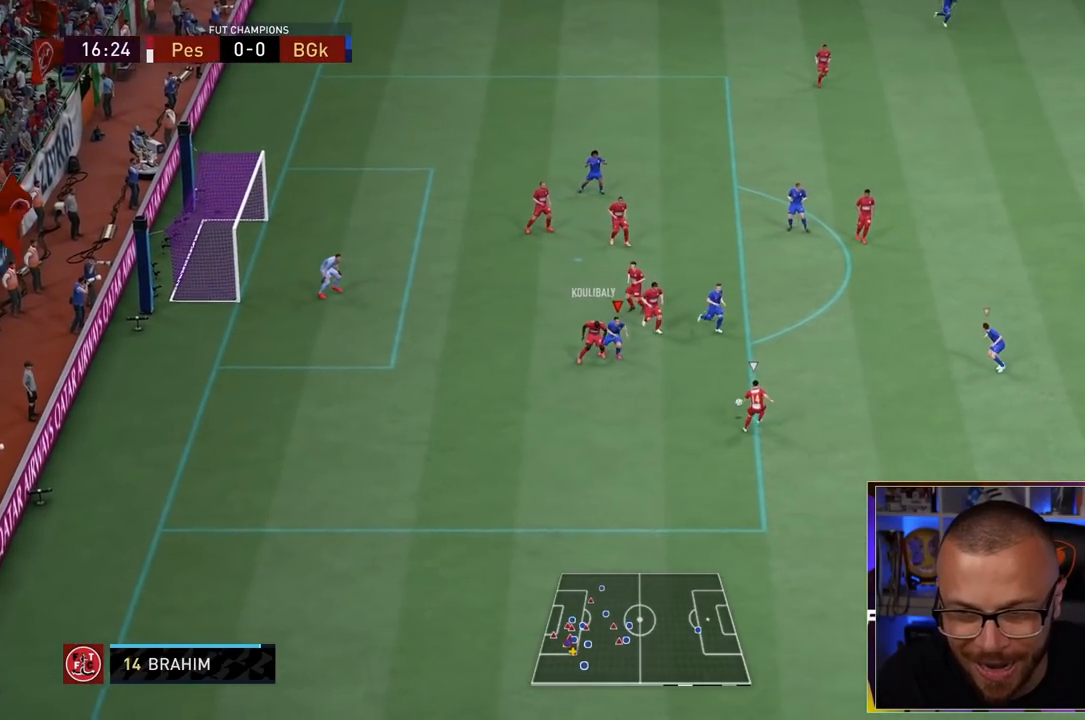
{"dt_ms": 500, "buttons": ["R2"], "left_stick": "down", "right_stick": "center", "events": [[167, "L1", "down"], [300, "R1", "up"], [367, "L1", "up"], [500, "left_stick", "down"]]}
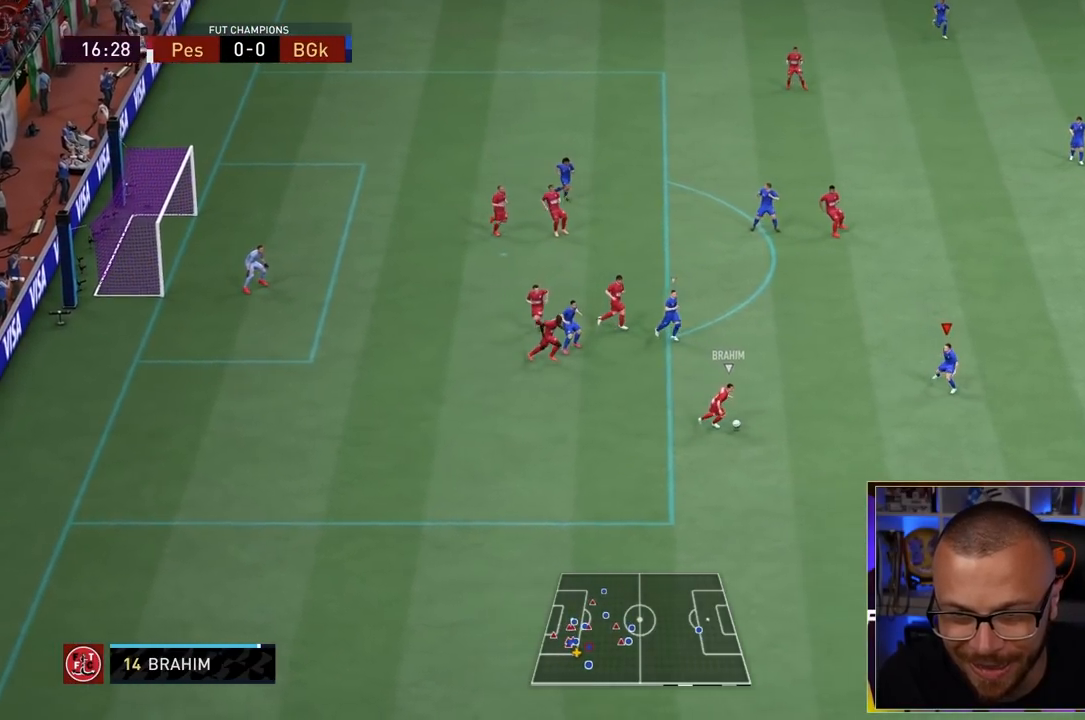
{"dt_ms": 500, "buttons": ["L2", "R1", "R2"], "left_stick": "down", "right_stick": "center"}
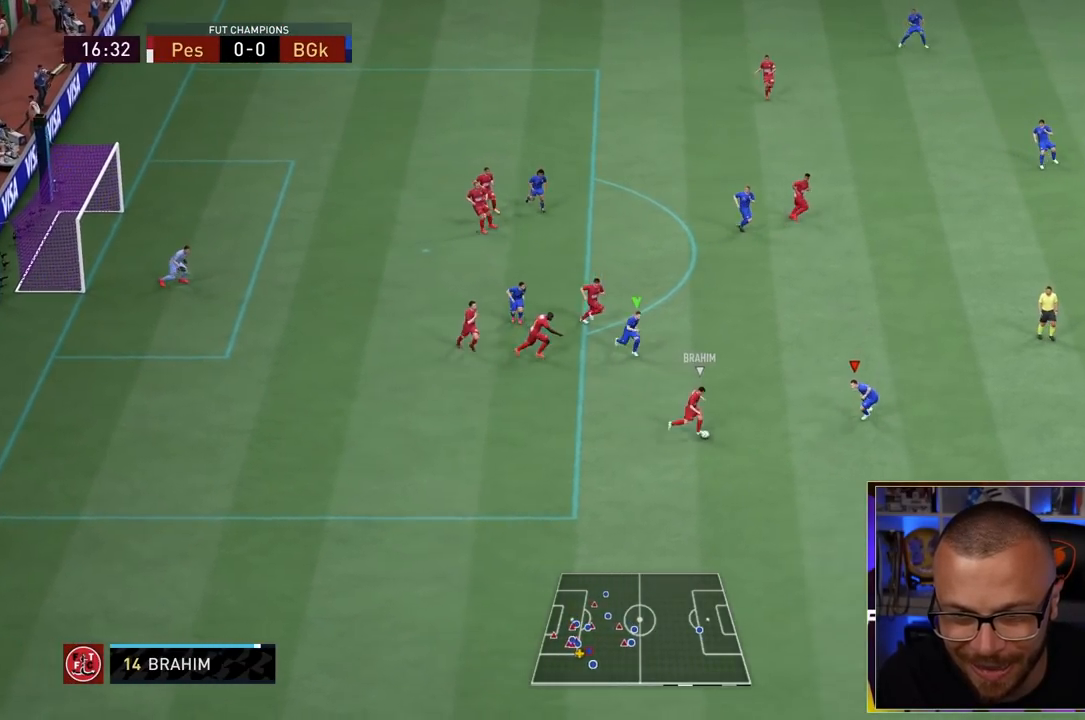
{"dt_ms": 1000, "buttons": ["R1"], "left_stick": "left", "right_stick": "center"}
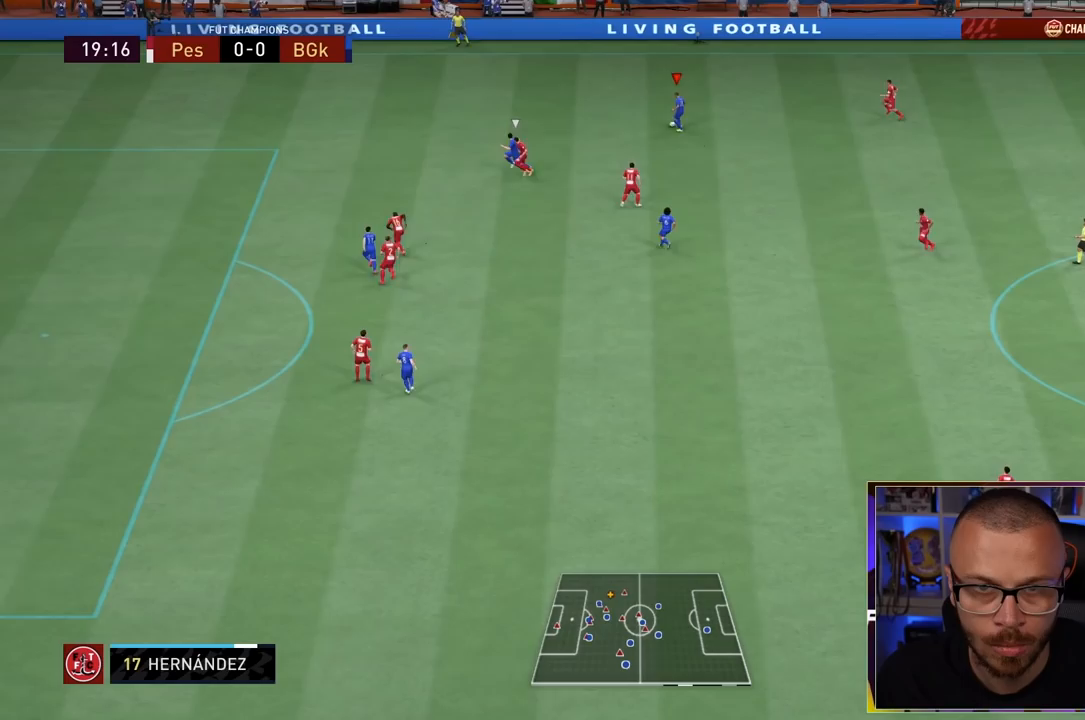
{"dt_ms": 500, "buttons": ["R1"], "left_stick": "left", "right_stick": "center", "events": []}
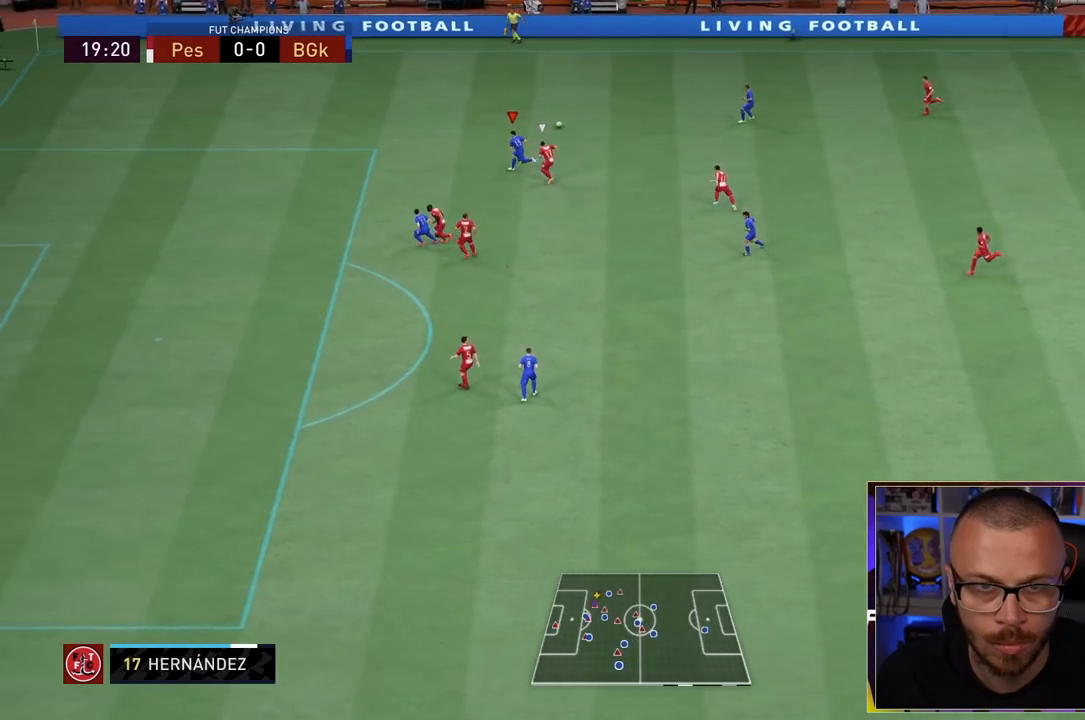
{"dt_ms": 500, "buttons": ["R1"], "left_stick": "left", "right_stick": "center", "events": []}
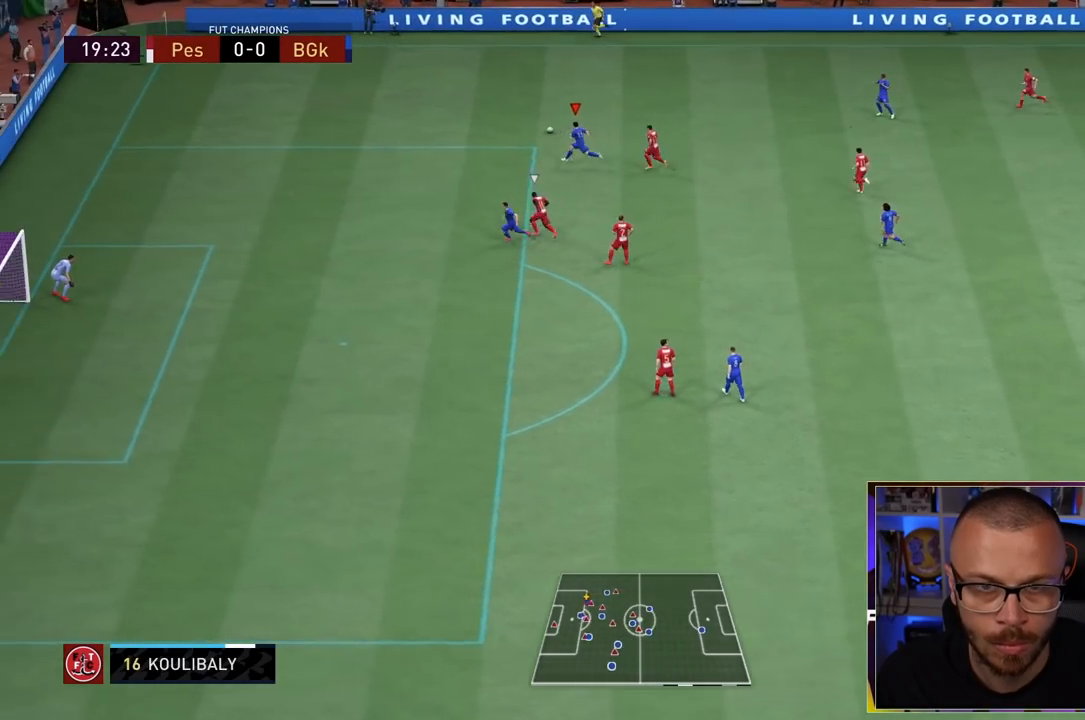
{"dt_ms": 500, "buttons": ["R1"], "left_stick": "left", "right_stick": "center", "events": []}
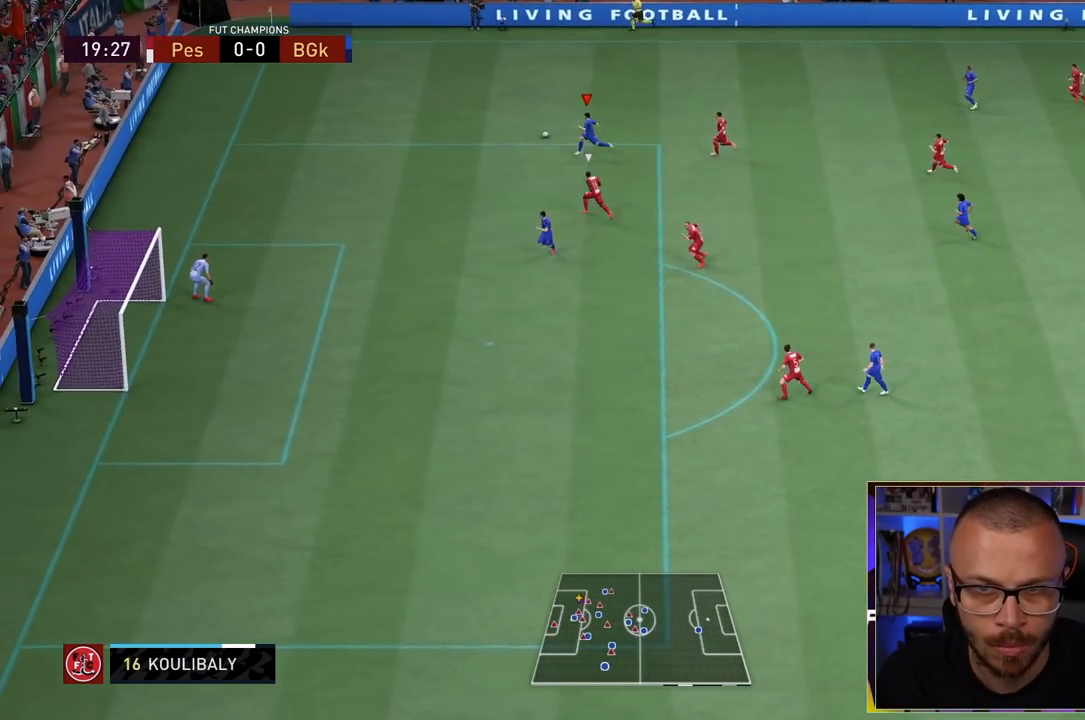
{"dt_ms": 500, "buttons": [], "left_stick": "center", "right_stick": "down", "events": [[133, "R1", "up"], [133, "right_stick", "down"], [150, "left_stick", "center"]]}
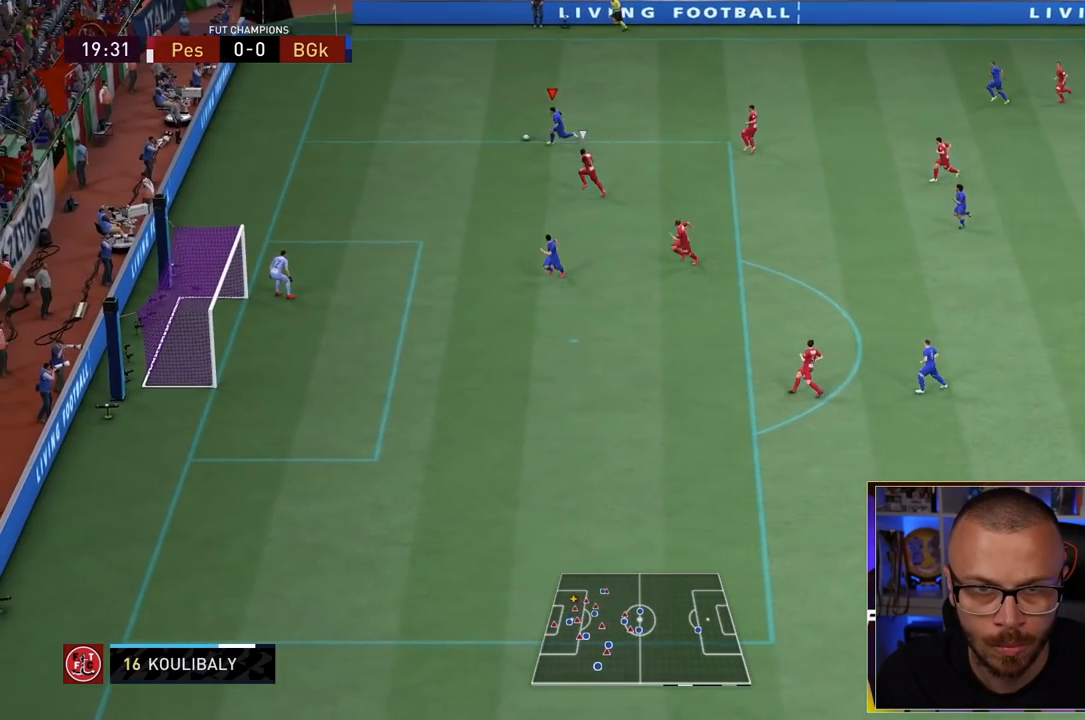
{"dt_ms": 500, "buttons": [], "left_stick": "down-right", "right_stick": "center", "events": [[83, "right_stick", "center"], [133, "left_stick", "down-right"], [217, "CROSS", "down"], [383, "CROSS", "up"]]}
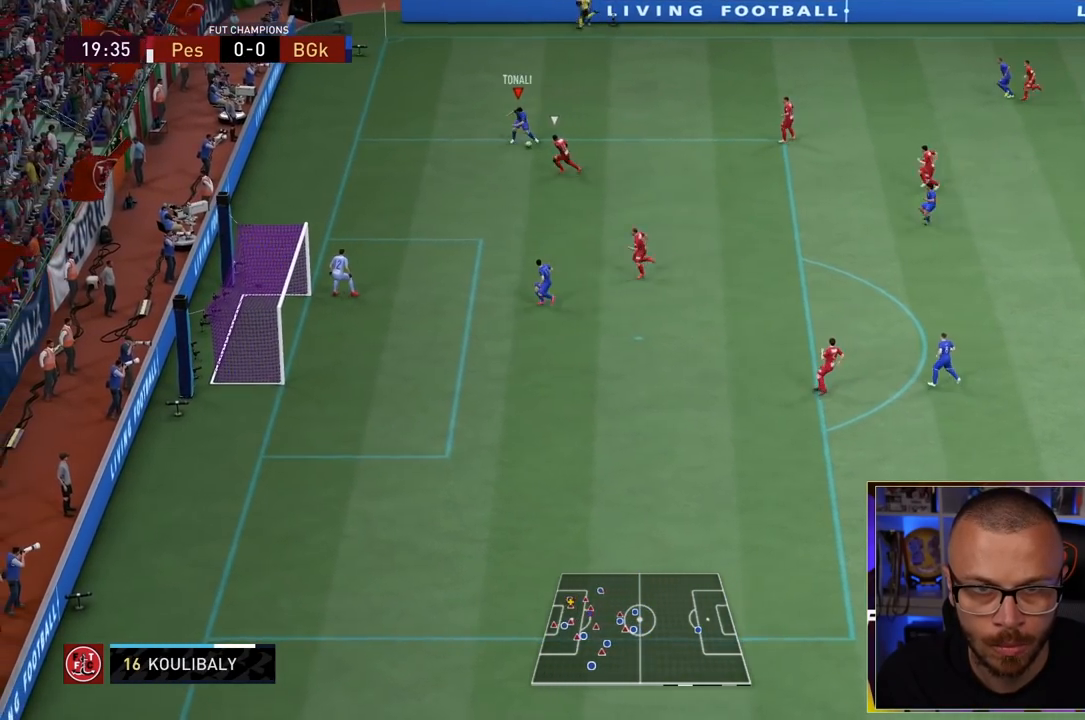
{"dt_ms": 500, "buttons": [], "left_stick": "down-left", "right_stick": "center", "events": [[383, "left_stick", "down-left"]]}
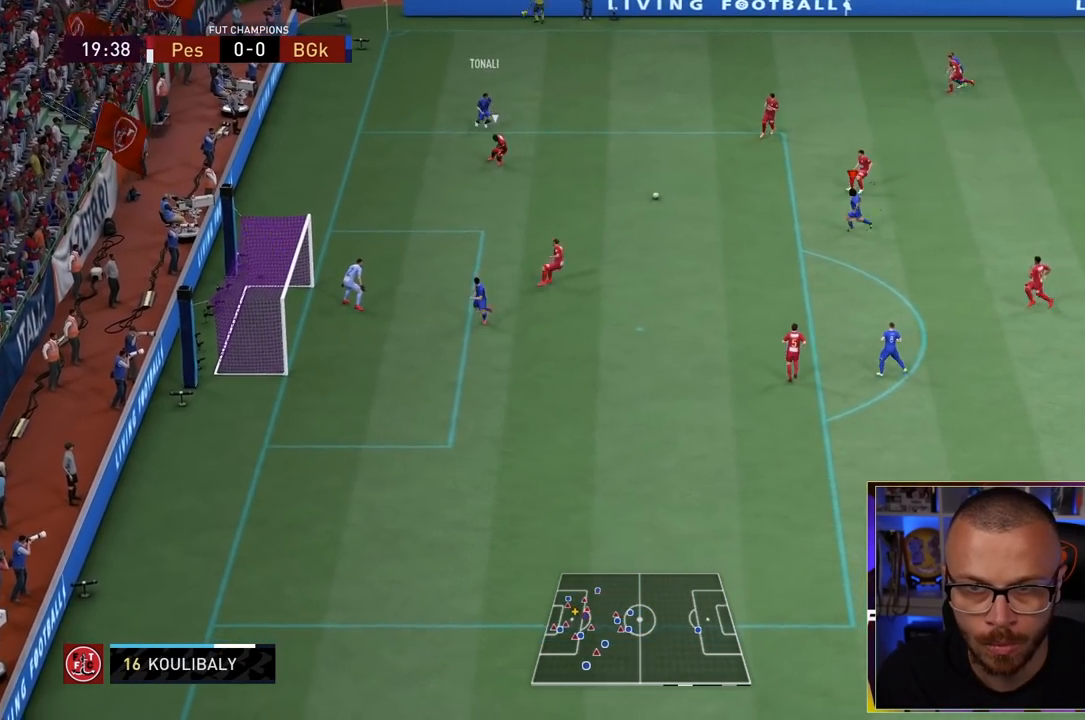
{"dt_ms": 500, "buttons": [], "left_stick": "down-left", "right_stick": "center", "events": []}
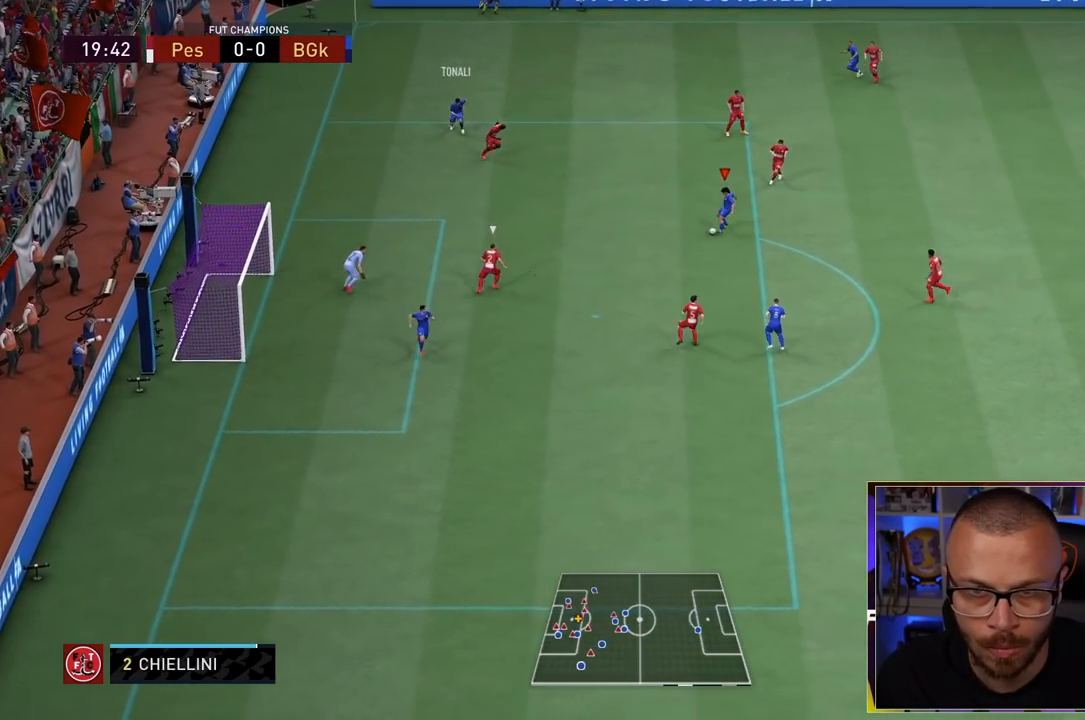
{"dt_ms": 500, "buttons": [], "left_stick": "left", "right_stick": "center", "events": [[33, "CIRCLE", "down"], [33, "left_stick", "left"], [267, "CIRCLE", "up"]]}
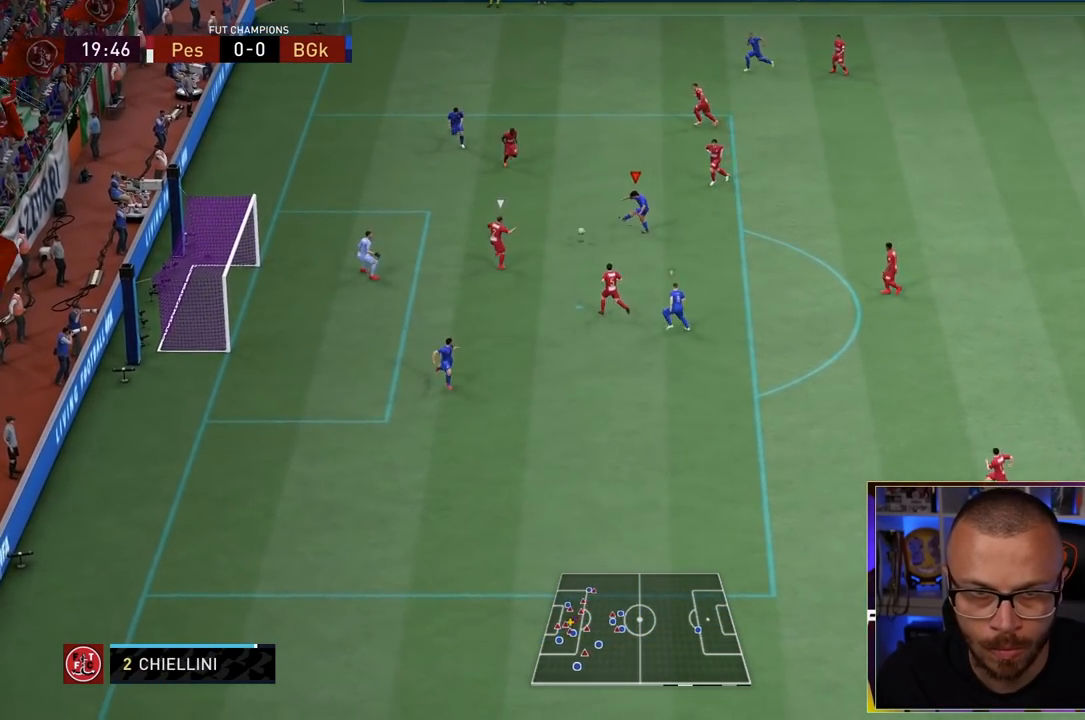
{"dt_ms": 500, "buttons": [], "left_stick": "left", "right_stick": "center", "events": []}
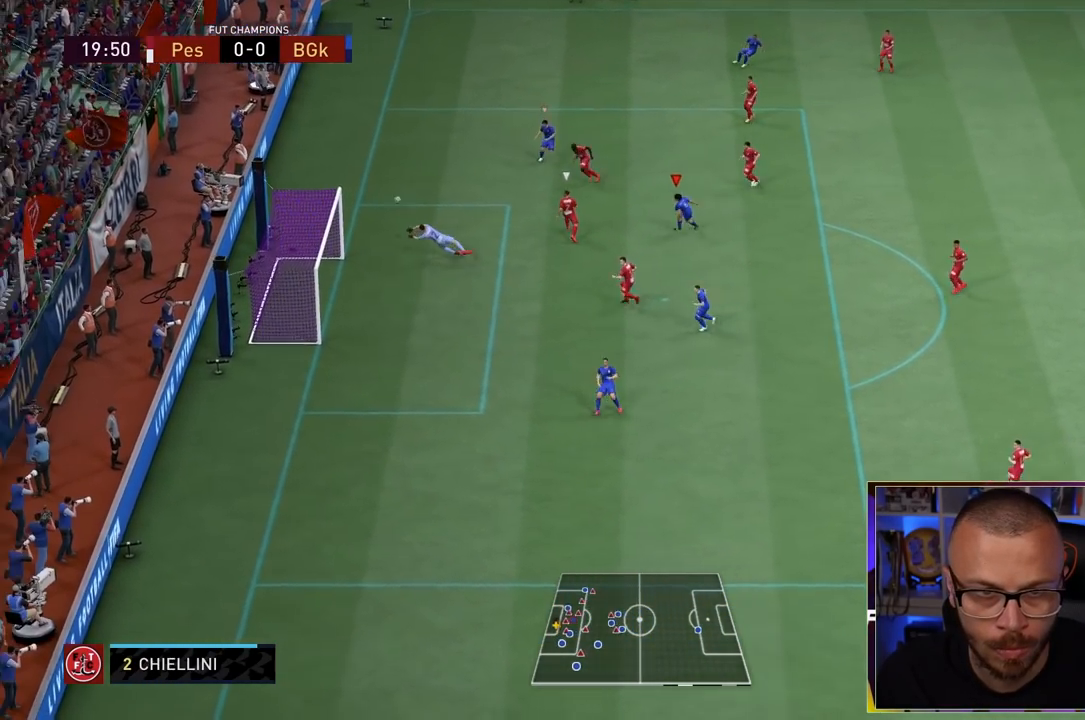
{"dt_ms": 500, "buttons": [], "left_stick": "left", "right_stick": "center", "events": []}
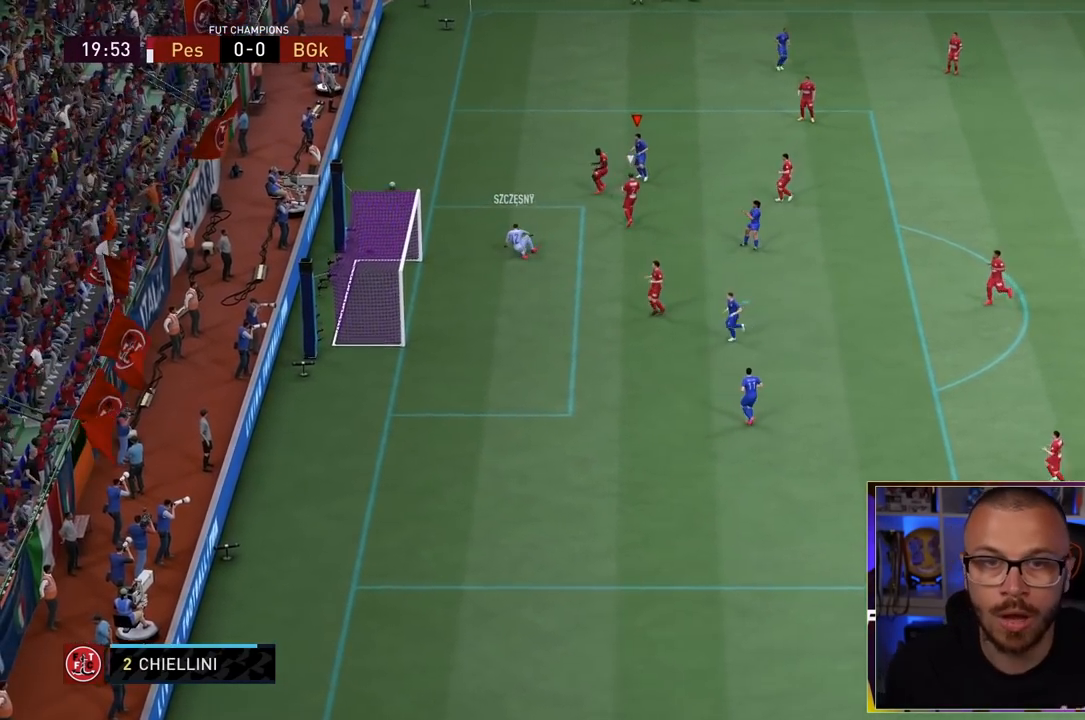
{"dt_ms": 500, "buttons": [], "left_stick": "center", "right_stick": "center", "events": [[67, "left_stick", "center"]]}
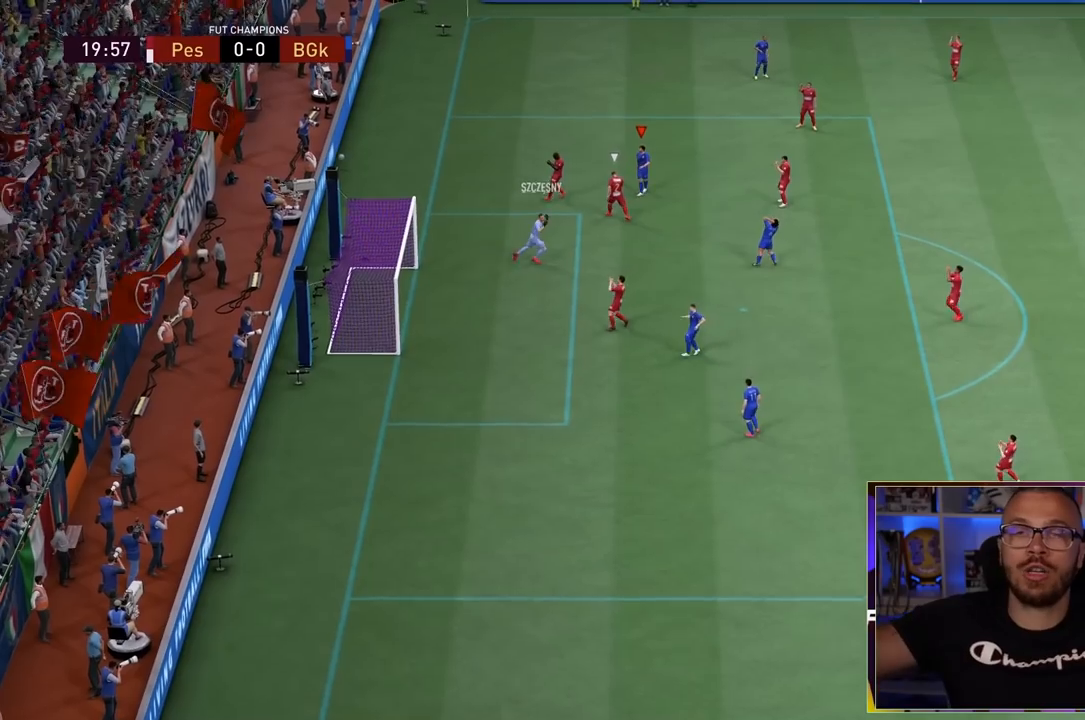
{"dt_ms": 500, "buttons": [], "left_stick": "center", "right_stick": "center", "events": []}